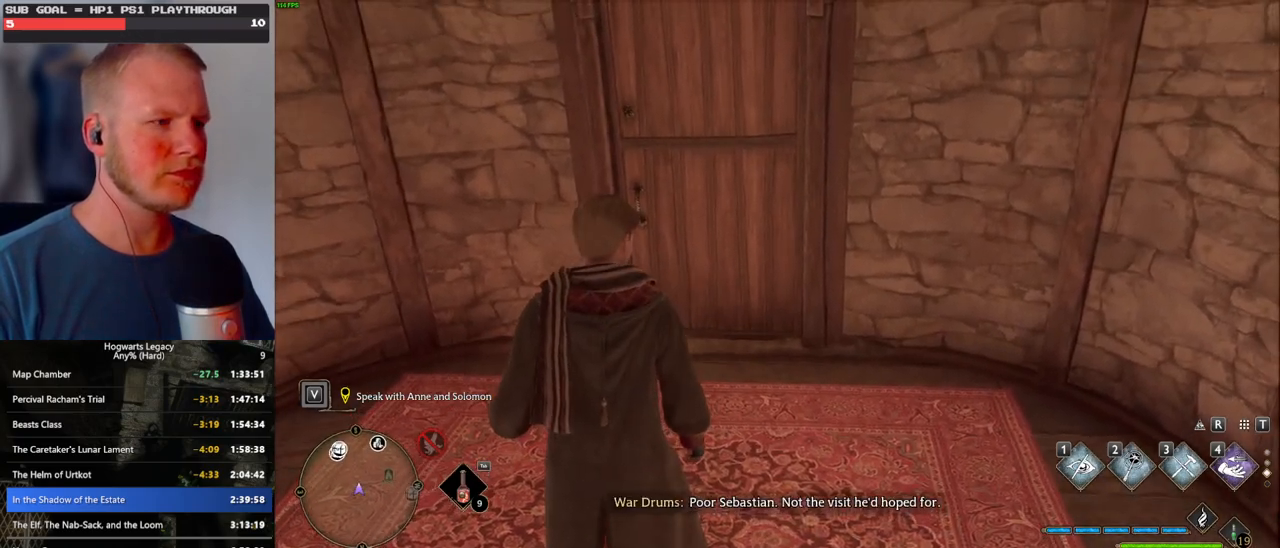
Gameplay with keyboard and mouse; each line is a JSON object with the keys and mouse buttons held at the frame after it. "events" lists presses ("down") and releases ("up") of ".", "/", "0", "1", "2", "3", "4", "5", "6", "7", "8", "9", "a", "alt_l", "alt_r", "b", "backslash", "backspace", "c", "caps_lock", "comma", "ctrl_l", "ctrl_r", "d", "e", "equals", "escape", "f", "f1", "f10", "f11", "f12", "f2", "f3", "f4", "f5", "f6", "f7", "f8", "f9", "g", "h", "i", "j", "k", "l", "lbracket", "m", "minus", "n", "o", "p", "q", "quote", "r", "rbracket", "return", "s", "semicolon", "shift_l", "shift_r", "space", "super", "t", "tab", "tilde", "u", "v", "w", "x", "y", "z", "mouse_left", "mouse_wheel", "mouse_right", "mouse_mb4" and "mouse_mb5" between this image and that frame as [ms after this image, input, new state], when the widget could be followed in between. "mouse_left", "mouse_wheel", "mouse_right", "mouse_mb4", "mouse_mb5" = the "left", "wheel", "right", "mb4", "mb5" buttons of the "mouse" list. No other keys are recorded. "wheel" means that the mouse wheel is clicked or scrolled. Mouse movement is not recorded.
{"keys": [], "mouse": [], "events": []}
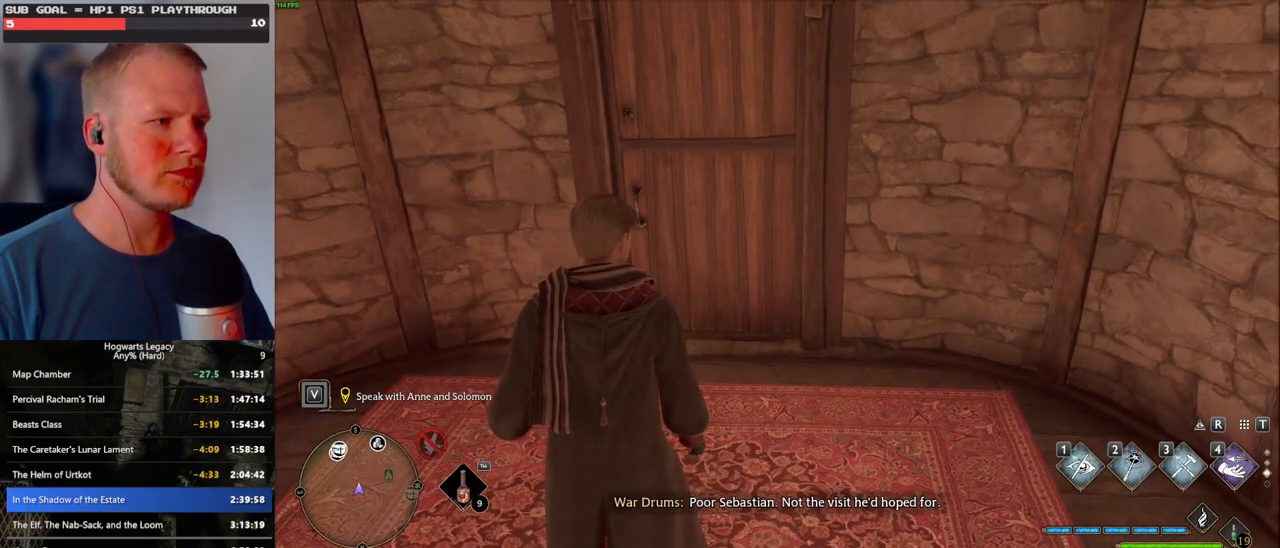
{"keys": ["w"], "mouse": [], "events": [[266, "w", "down"]]}
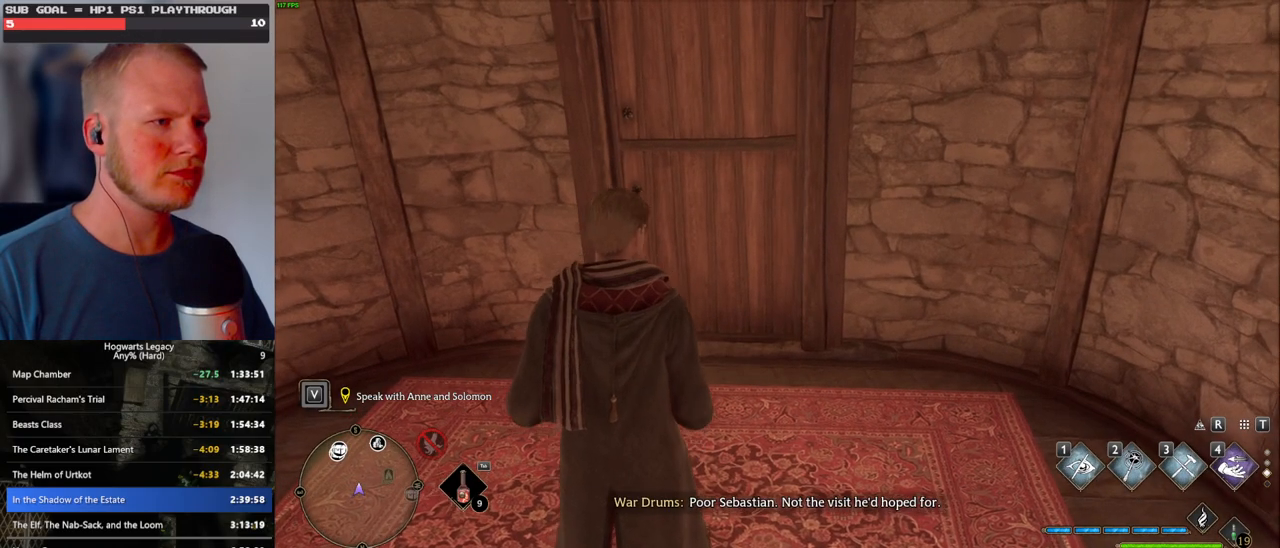
{"keys": ["w"], "mouse": [], "events": []}
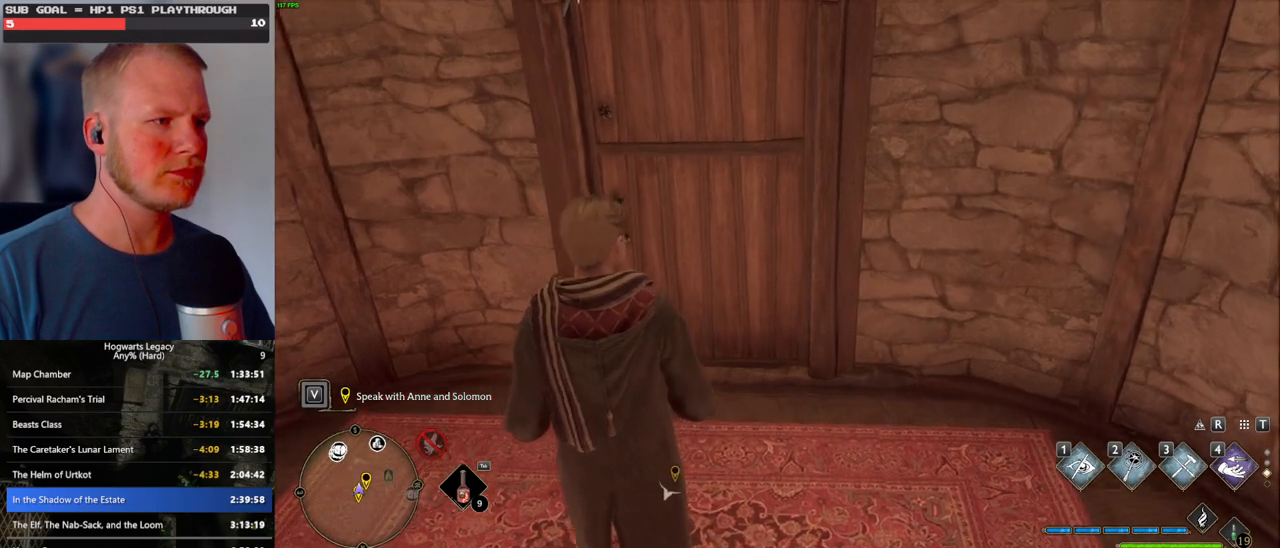
{"keys": ["w"], "mouse": [], "events": []}
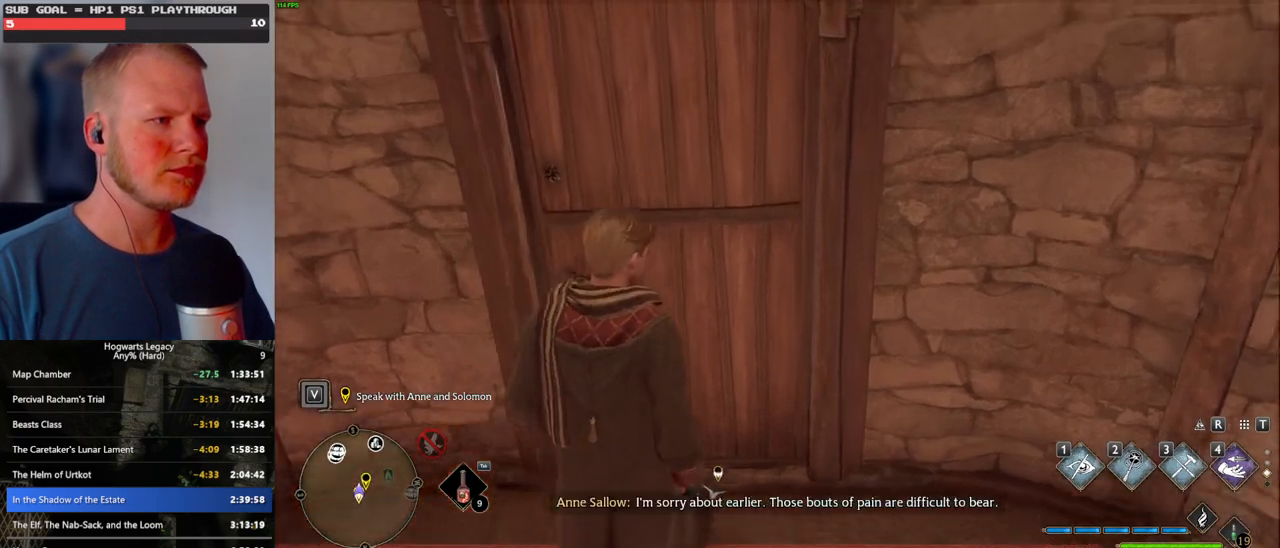
{"keys": ["w"], "mouse": [], "events": []}
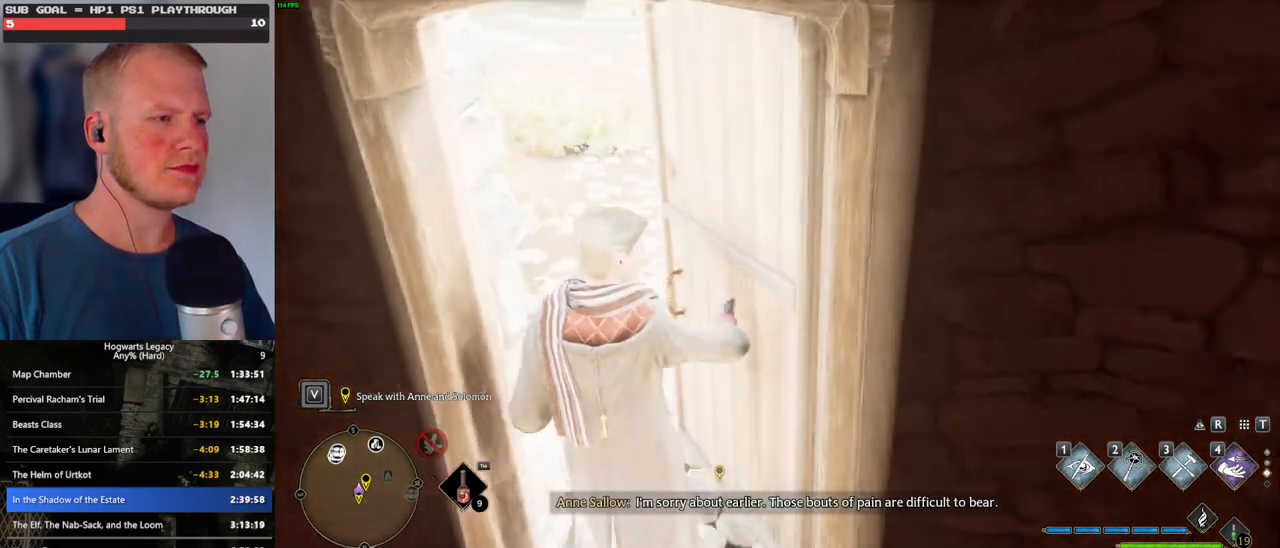
{"keys": ["space", "w"], "mouse": [], "events": [[333, "space", "down"]]}
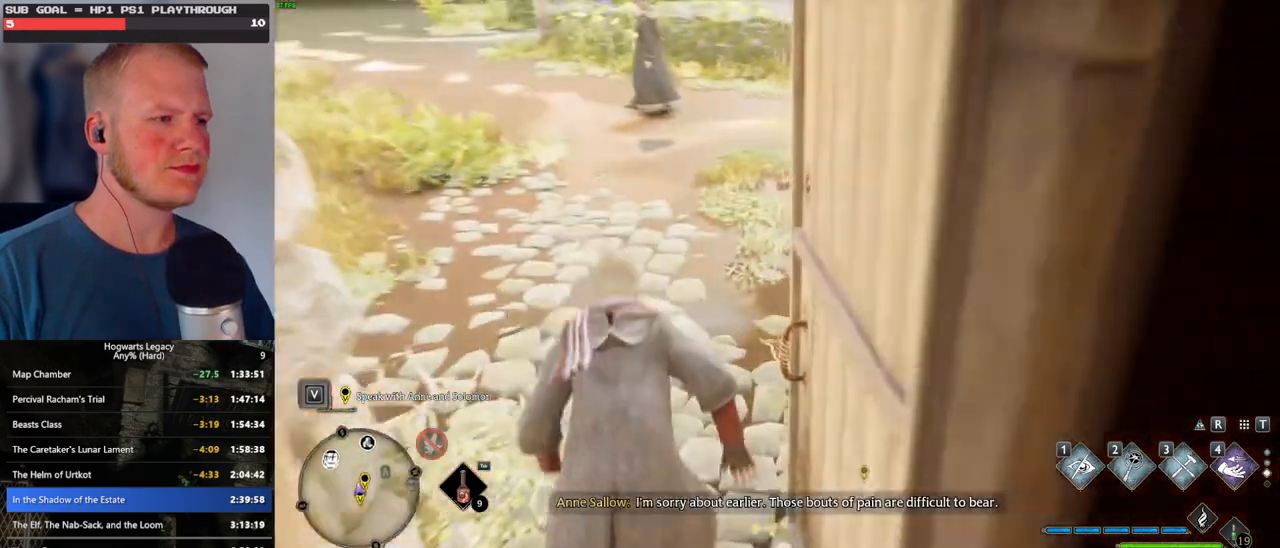
{"keys": [], "mouse": [], "events": [[300, "space", "up"], [466, "w", "up"]]}
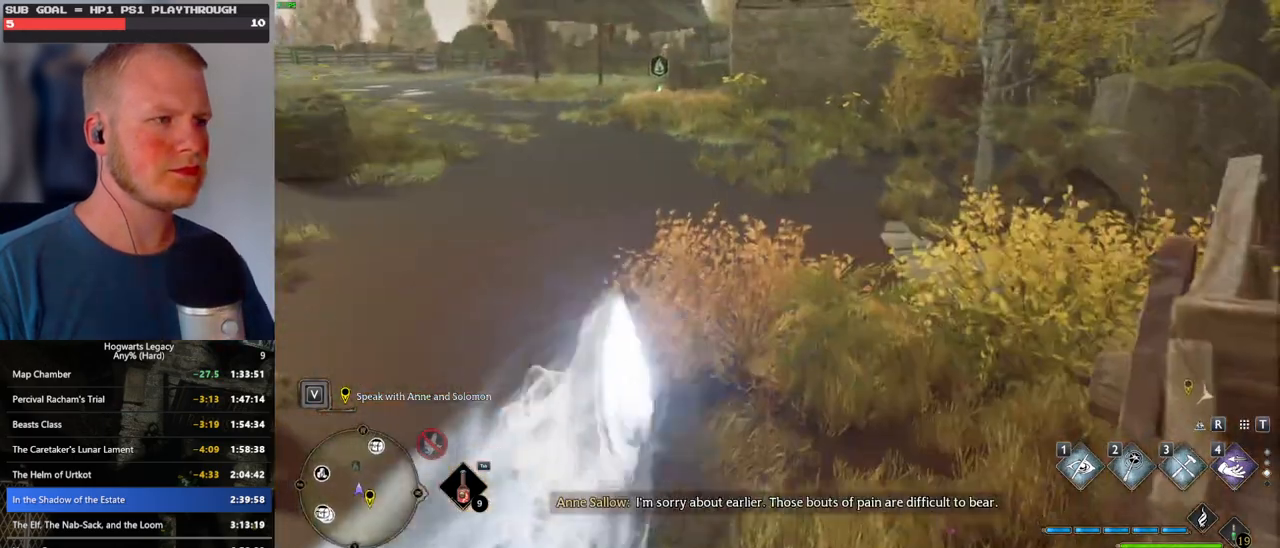
{"keys": ["a", "s"], "mouse": [], "events": [[66, "s", "down"], [400, "a", "down"]]}
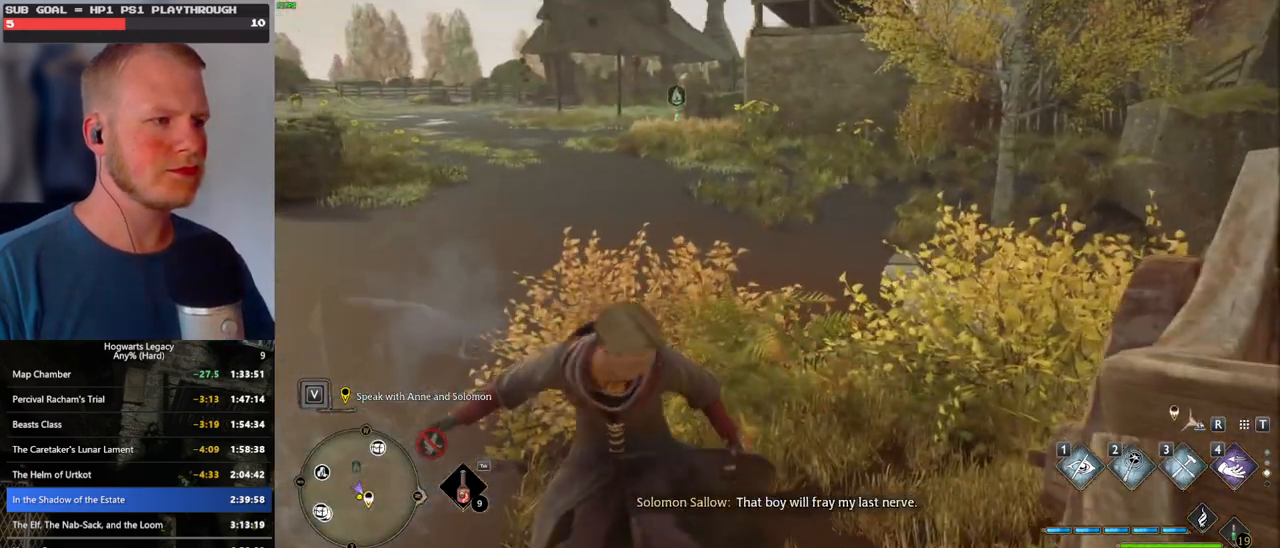
{"keys": ["s"], "mouse": [], "events": [[233, "a", "up"]]}
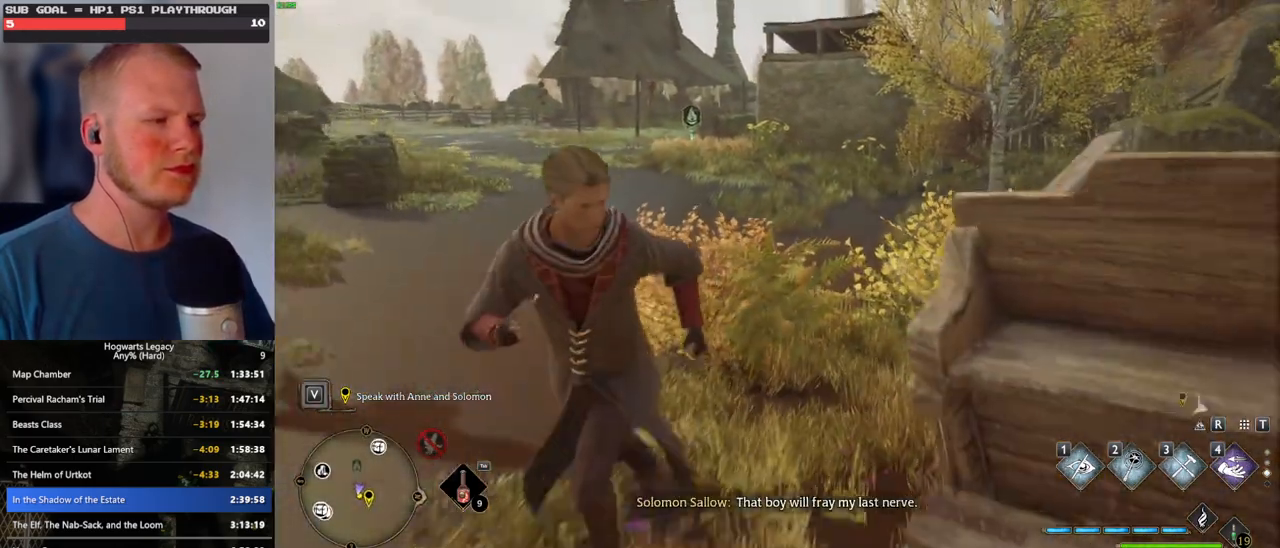
{"keys": [], "mouse": [], "events": [[50, "a", "down"], [166, "s", "up"], [266, "a", "up"]]}
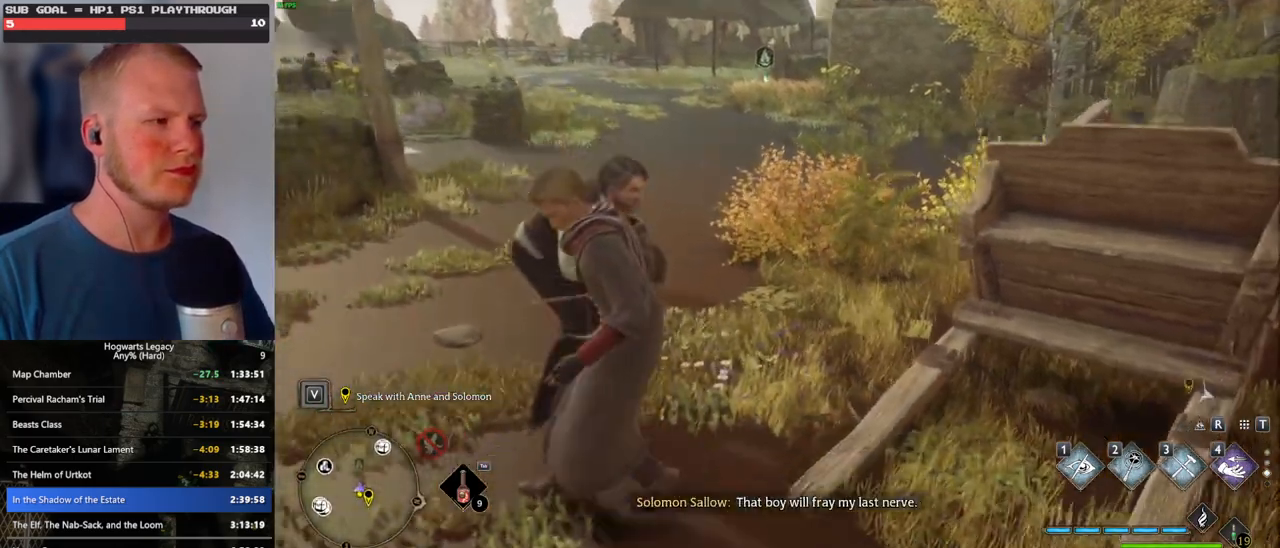
{"keys": ["f"], "mouse": [], "events": [[450, "f", "down"]]}
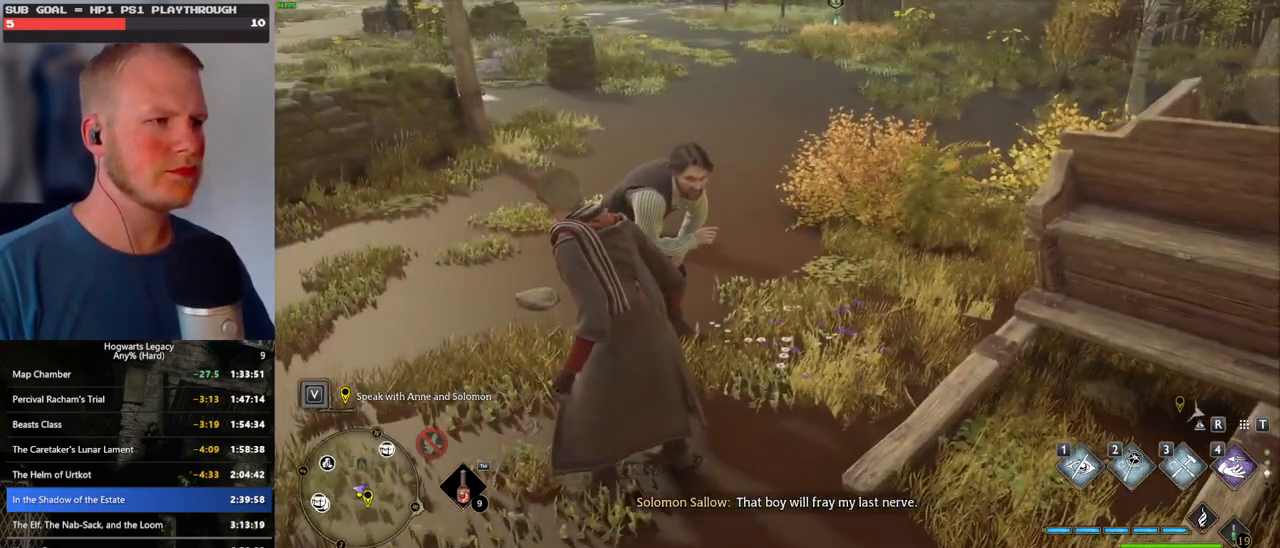
{"keys": [], "mouse": [], "events": [[16, "f", "up"], [100, "f", "down"], [166, "f", "up"], [266, "f", "down"], [316, "f", "up"], [400, "f", "down"], [450, "f", "up"]]}
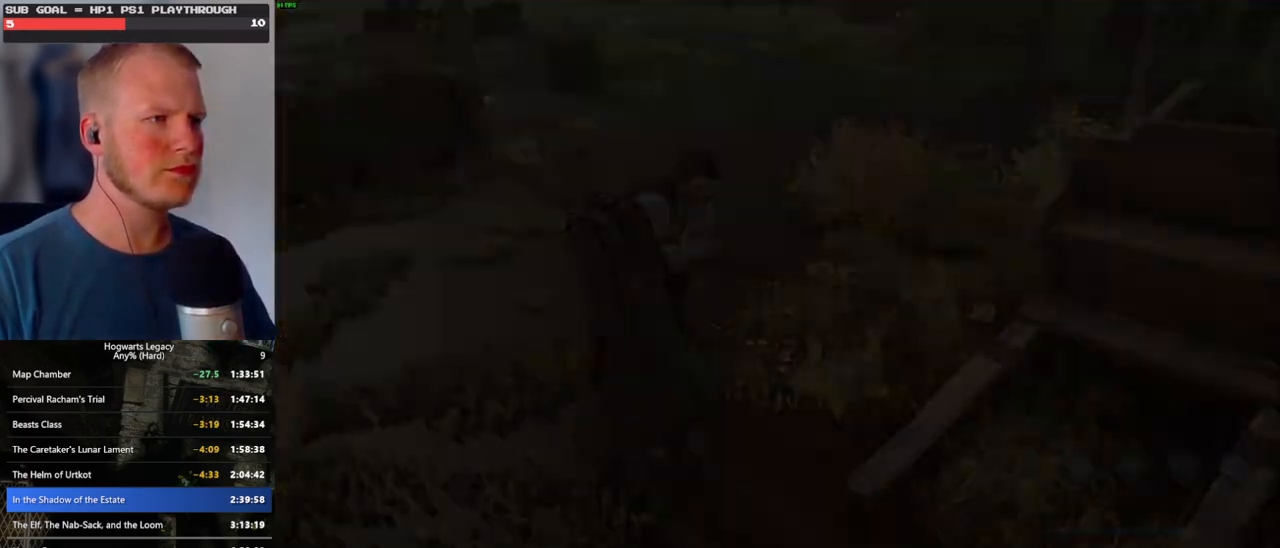
{"keys": ["q", "space"], "mouse": [], "events": [[33, "f", "down"], [116, "f", "up"], [266, "space", "down"], [283, "q", "down"], [300, "mouse_wheel", "down"], [383, "mouse_wheel", "up"], [383, "q", "up"], [383, "space", "up"], [450, "q", "down"], [466, "space", "down"]]}
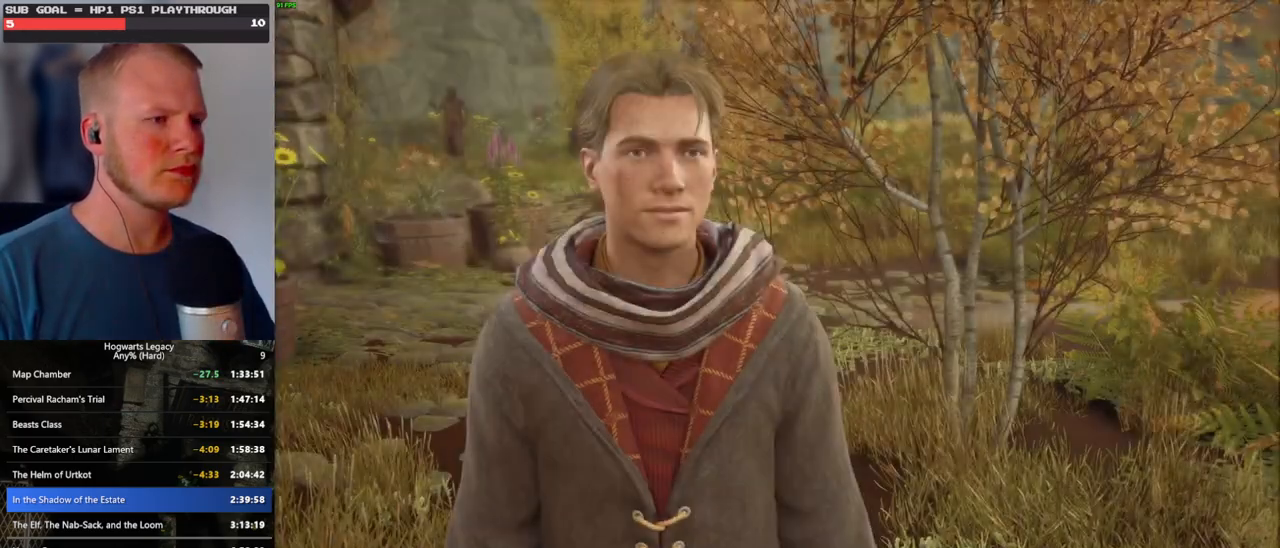
{"keys": [], "mouse": [], "events": [[33, "q", "up"], [33, "space", "up"], [100, "q", "down"], [116, "space", "down"], [150, "mouse_wheel", "down"], [166, "mouse_wheel", "up"], [166, "q", "up"], [183, "space", "up"], [200, "mouse_wheel", "down"], [266, "mouse_wheel", "up"], [266, "q", "down"], [283, "space", "down"], [333, "q", "up"], [333, "space", "up"], [416, "q", "down"], [433, "space", "down"], [500, "q", "up"], [500, "space", "up"]]}
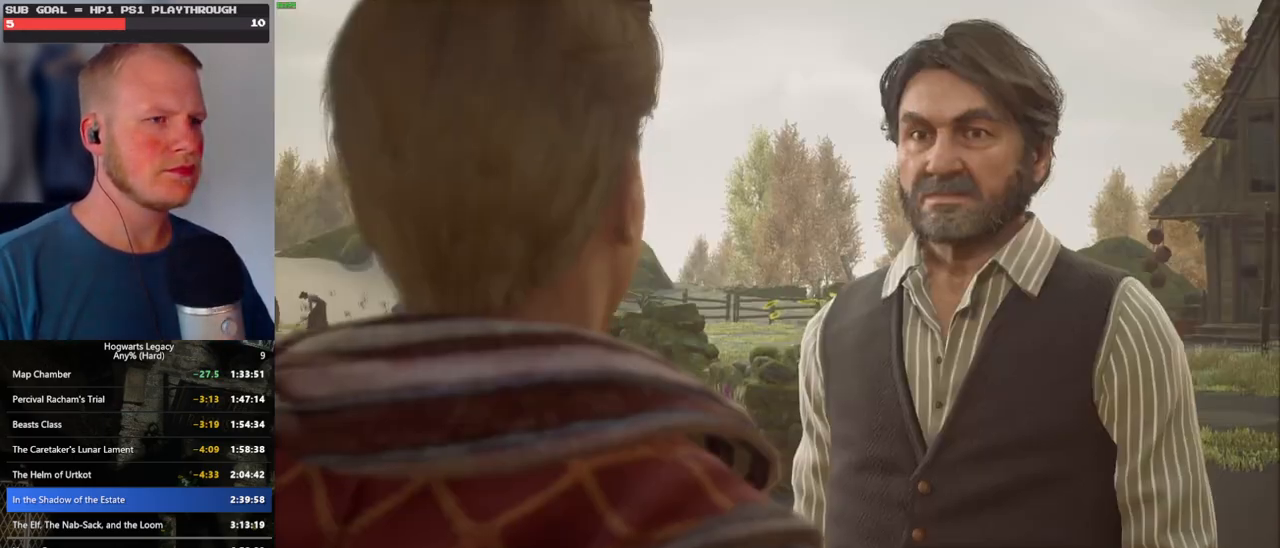
{"keys": [], "mouse": ["wheel"], "events": [[16, "mouse_wheel", "down"], [83, "mouse_wheel", "up"], [83, "q", "down"], [100, "space", "down"], [116, "mouse_wheel", "down"], [150, "mouse_wheel", "up"], [150, "q", "up"], [150, "space", "up"], [250, "q", "down"], [266, "space", "down"], [316, "space", "up"], [333, "q", "up"], [383, "mouse_wheel", "down"], [400, "q", "down"], [433, "mouse_wheel", "up"], [433, "space", "down"], [450, "mouse_wheel", "down"], [483, "mouse_wheel", "up"], [483, "q", "up"], [483, "space", "up"], [500, "mouse_wheel", "down"]]}
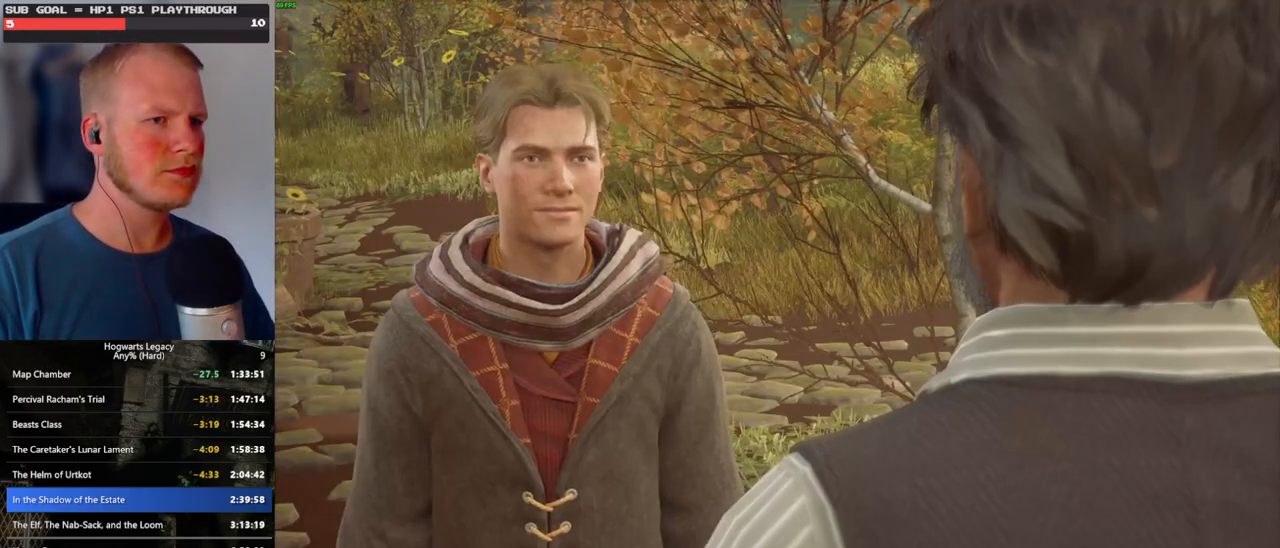
{"keys": [], "mouse": [], "events": [[16, "mouse_wheel", "up"], [66, "q", "down"], [83, "space", "down"], [150, "q", "up"], [150, "space", "up"], [250, "q", "down"], [250, "space", "down"], [266, "mouse_wheel", "down"], [300, "mouse_wheel", "up"], [300, "q", "up"], [316, "mouse_wheel", "down"], [316, "space", "up"], [400, "mouse_wheel", "up"], [400, "q", "down"], [416, "space", "down"], [466, "q", "up"], [483, "space", "up"]]}
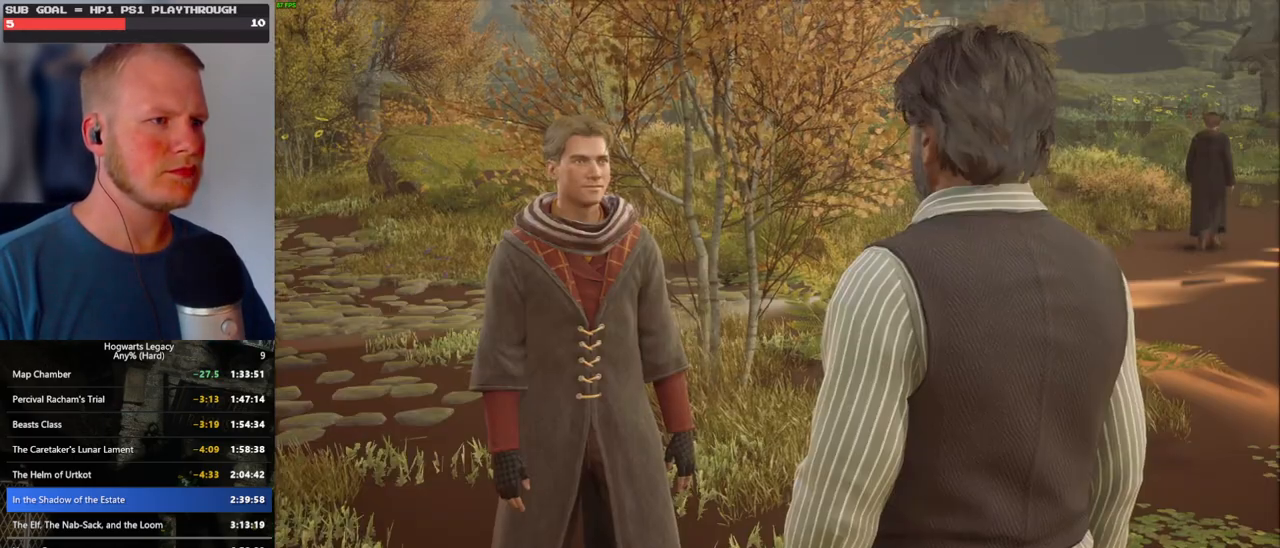
{"keys": [], "mouse": ["wheel"], "events": [[50, "q", "down"], [66, "space", "down"], [116, "mouse_wheel", "down"], [150, "mouse_wheel", "up"], [150, "q", "up"], [150, "space", "up"], [183, "mouse_wheel", "down"], [216, "q", "down"], [233, "mouse_wheel", "up"], [233, "space", "down"], [300, "q", "up"], [316, "space", "up"], [400, "q", "down"], [400, "space", "down"], [466, "q", "up"], [483, "mouse_wheel", "down"], [483, "space", "up"]]}
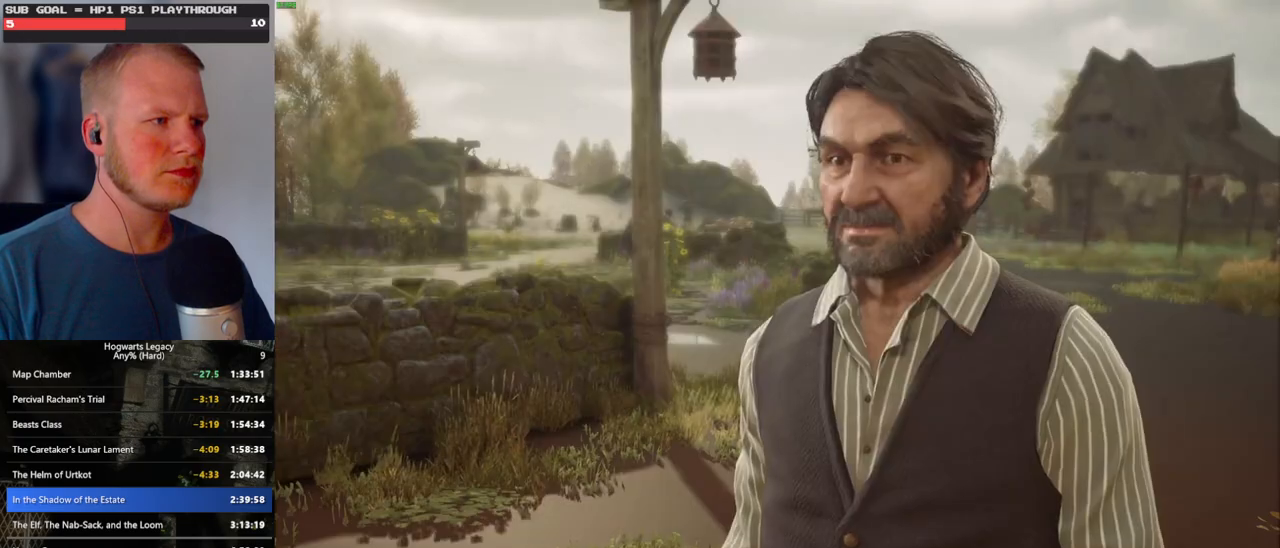
{"keys": [], "mouse": [], "events": [[66, "mouse_wheel", "up"], [66, "q", "down"], [66, "space", "down"], [83, "mouse_wheel", "down"], [133, "mouse_wheel", "up"], [133, "q", "up"], [150, "space", "up"], [216, "q", "down"], [233, "space", "down"], [300, "q", "up"], [300, "space", "up"], [333, "mouse_wheel", "down"], [350, "mouse_wheel", "up"], [383, "q", "down"], [400, "space", "down"], [416, "mouse_wheel", "down"], [466, "mouse_wheel", "up"], [466, "q", "up"], [483, "space", "up"]]}
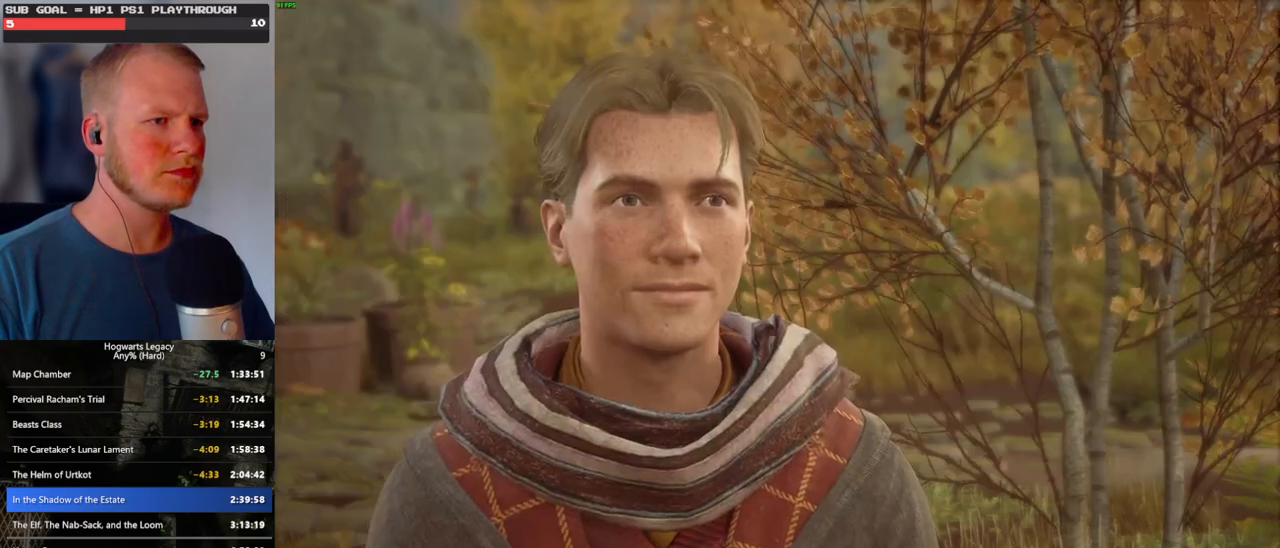
{"keys": [], "mouse": [], "events": [[66, "q", "down"], [66, "space", "down"], [116, "space", "up"], [133, "q", "up"], [216, "q", "down"], [233, "space", "down"], [266, "mouse_wheel", "down"], [283, "mouse_wheel", "up"], [283, "q", "up"], [300, "mouse_wheel", "down"], [300, "space", "up"], [350, "mouse_wheel", "up"], [383, "q", "down"], [383, "space", "down"], [483, "space", "up"], [500, "q", "up"]]}
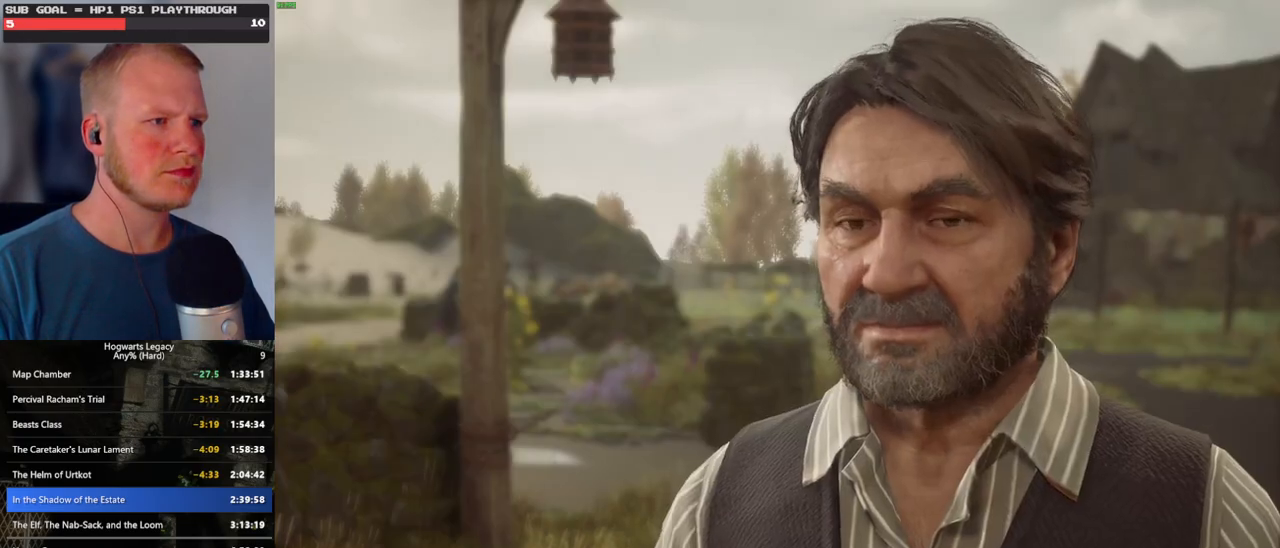
{"keys": [], "mouse": ["wheel"], "events": [[16, "q", "down"], [66, "space", "down"], [83, "mouse_wheel", "down"], [133, "mouse_wheel", "up"], [133, "q", "up"], [133, "space", "up"], [166, "mouse_wheel", "down"], [216, "mouse_wheel", "up"], [216, "q", "down"], [233, "space", "down"], [283, "q", "up"], [283, "space", "up"], [383, "q", "down"], [383, "space", "down"], [416, "mouse_wheel", "down"], [433, "q", "up"], [450, "space", "up"]]}
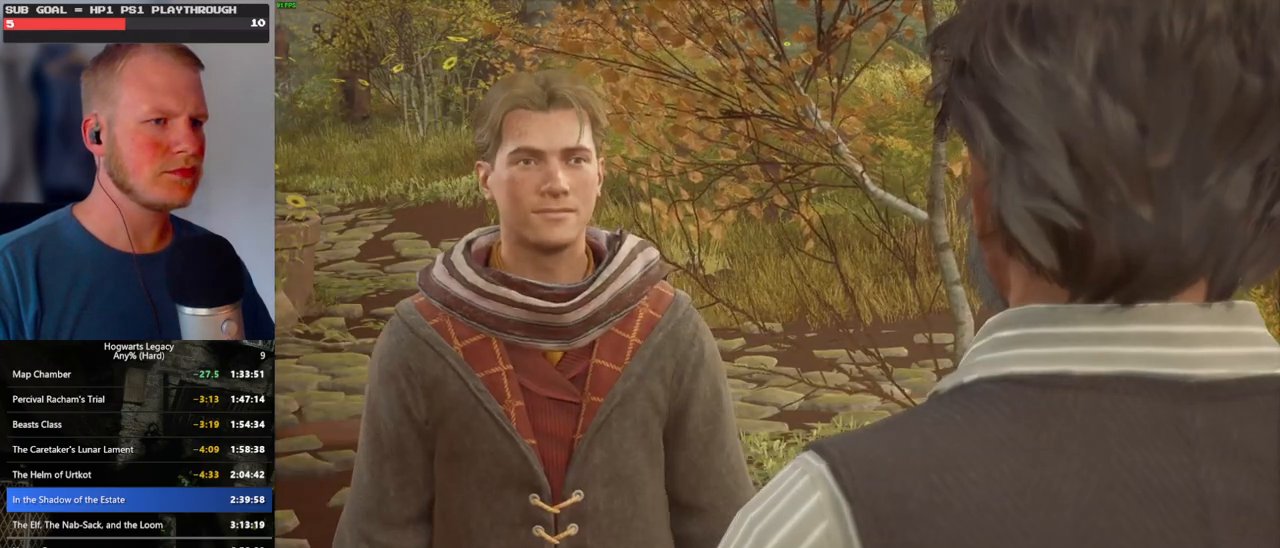
{"keys": [], "mouse": [], "events": [[50, "mouse_wheel", "up"], [50, "q", "down"], [66, "space", "down"], [100, "q", "up"], [100, "space", "up"], [216, "q", "down"], [216, "space", "down"], [266, "mouse_wheel", "down"], [266, "q", "up"], [283, "mouse_wheel", "up"], [283, "space", "up"], [300, "mouse_wheel", "down"], [383, "q", "down"], [400, "mouse_wheel", "up"], [400, "space", "down"], [450, "q", "up"], [450, "space", "up"]]}
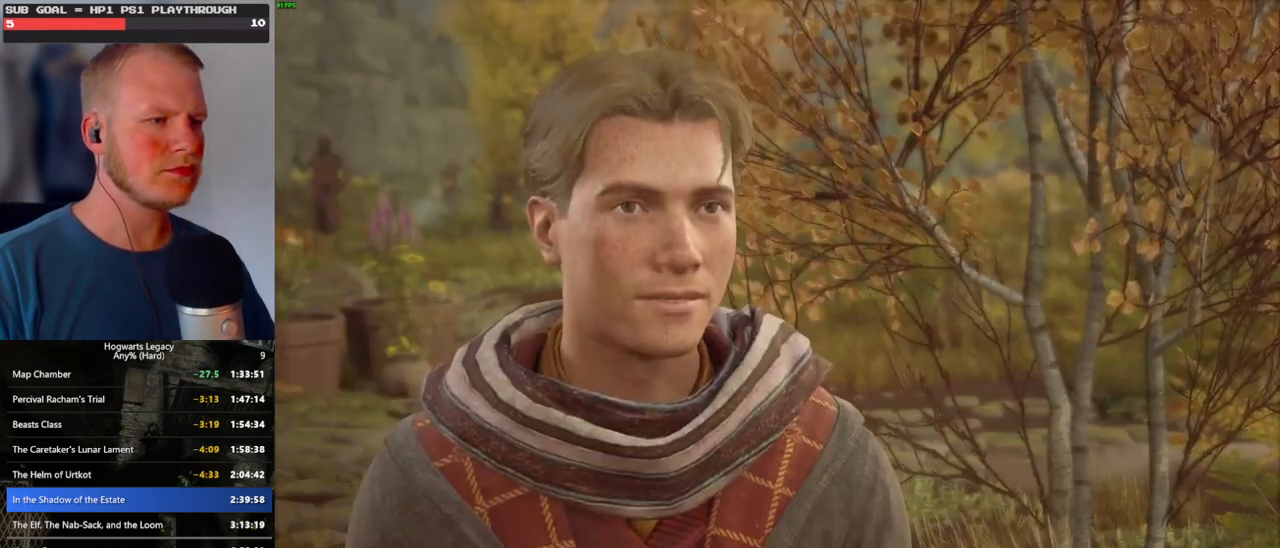
{"keys": ["q", "space"], "mouse": [], "events": [[66, "q", "down"], [66, "space", "down"], [166, "q", "up"], [183, "mouse_wheel", "down"], [183, "space", "up"], [266, "mouse_wheel", "up"], [266, "space", "down"], [283, "q", "down"], [400, "space", "up"], [416, "q", "up"], [466, "q", "down"], [483, "space", "down"]]}
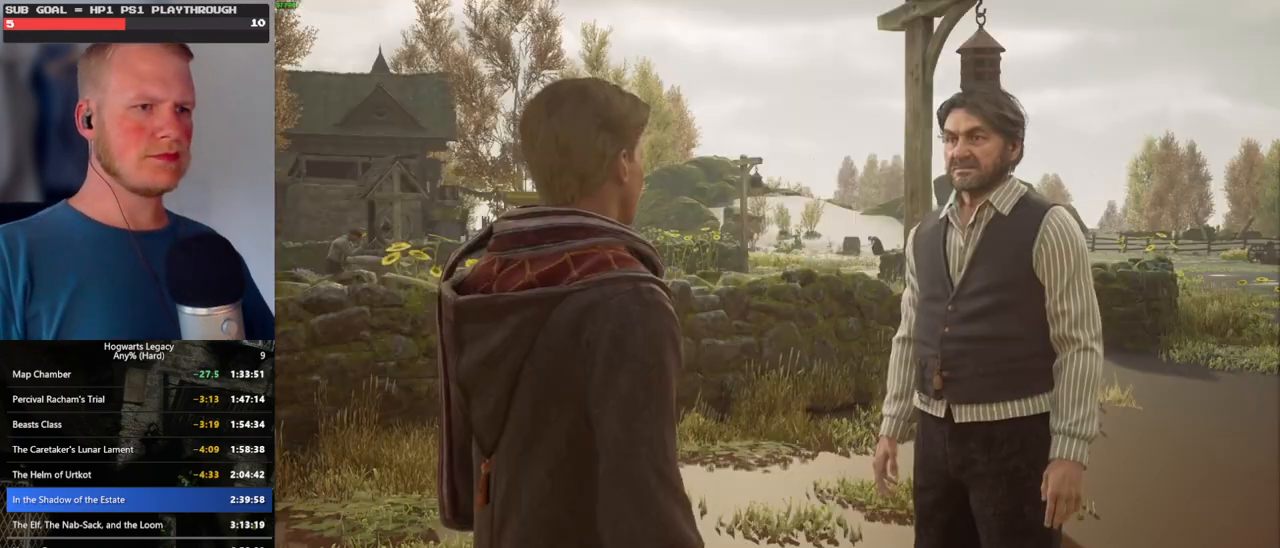
{"keys": [], "mouse": ["wheel"], "events": [[33, "mouse_wheel", "down"], [66, "mouse_wheel", "up"], [66, "q", "up"], [100, "mouse_wheel", "down"], [100, "space", "up"], [166, "mouse_wheel", "up"], [166, "q", "down"], [183, "space", "down"], [233, "mouse_wheel", "down"], [250, "mouse_wheel", "up"], [250, "q", "up"], [250, "space", "up"], [350, "q", "down"], [366, "space", "down"], [416, "q", "up"], [416, "space", "up"], [466, "mouse_wheel", "down"]]}
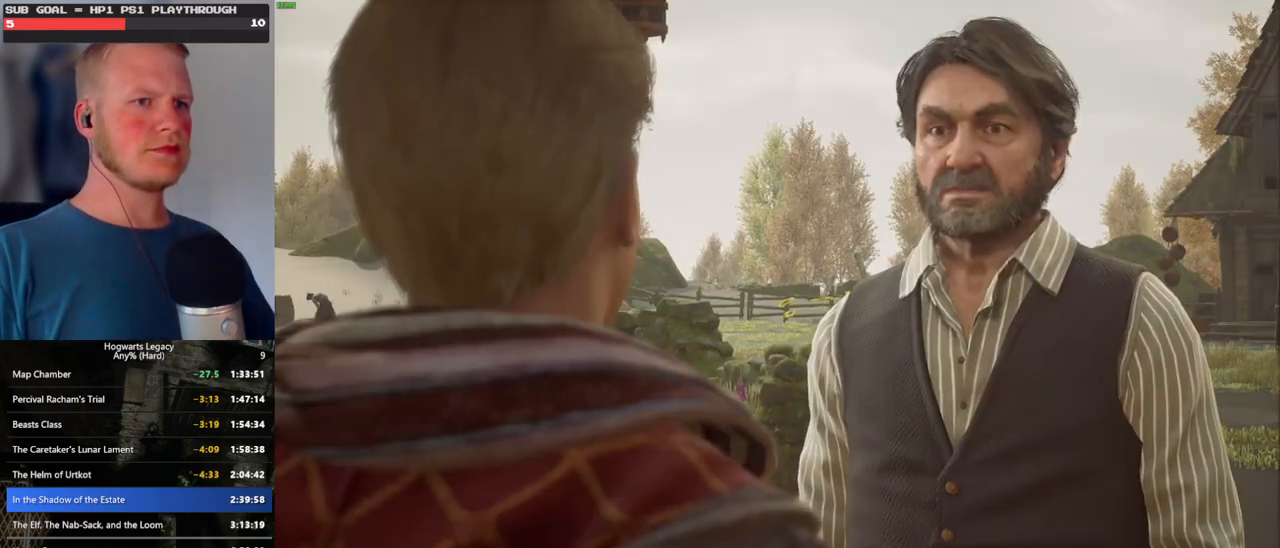
{"keys": [], "mouse": [], "events": [[16, "q", "down"], [33, "mouse_wheel", "up"], [33, "space", "down"], [50, "mouse_wheel", "down"], [83, "mouse_wheel", "up"], [83, "q", "up"], [83, "space", "up"], [166, "q", "down"], [183, "space", "down"], [250, "q", "up"], [250, "space", "up"]]}
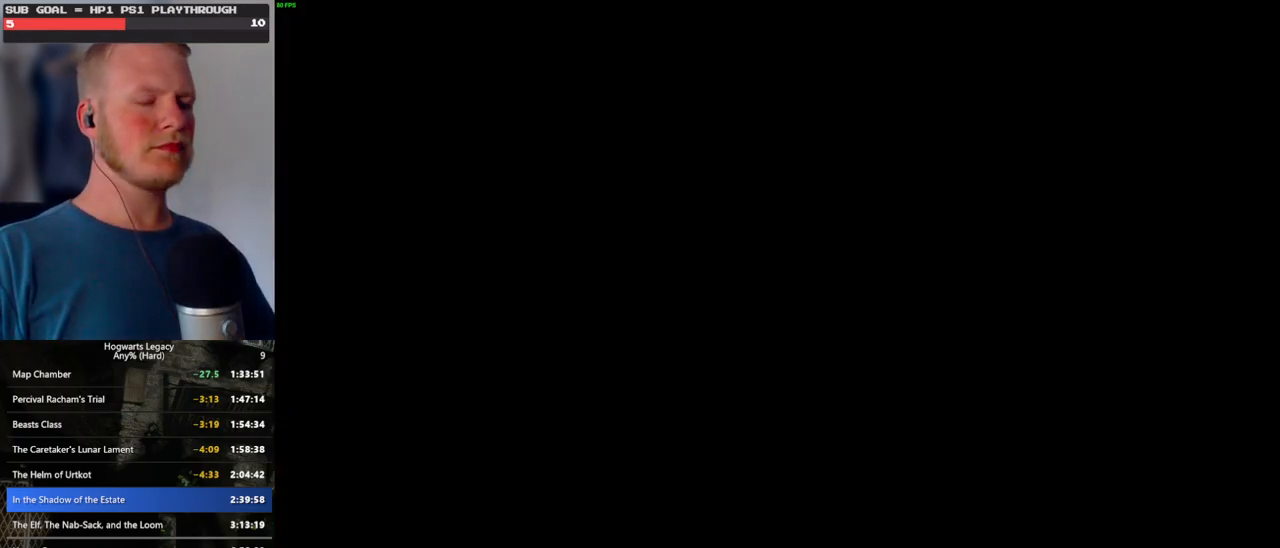
{"keys": ["d", "w"], "mouse": [], "events": [[216, "d", "down"], [316, "w", "down"], [383, "shift_l", "down"], [500, "shift_l", "up"]]}
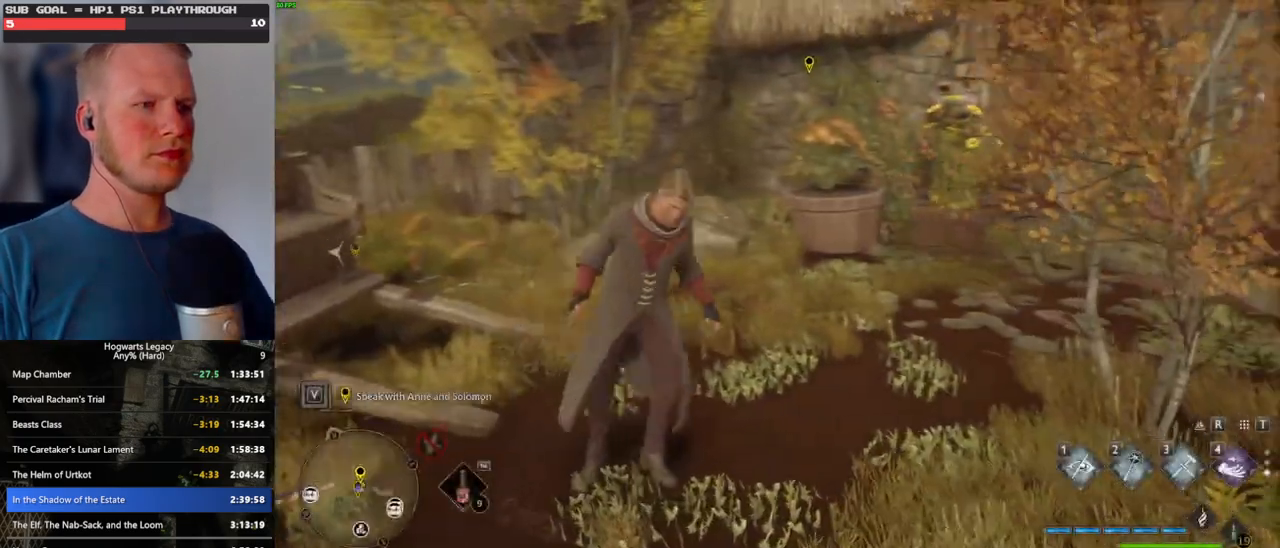
{"keys": ["d", "w"], "mouse": [], "events": []}
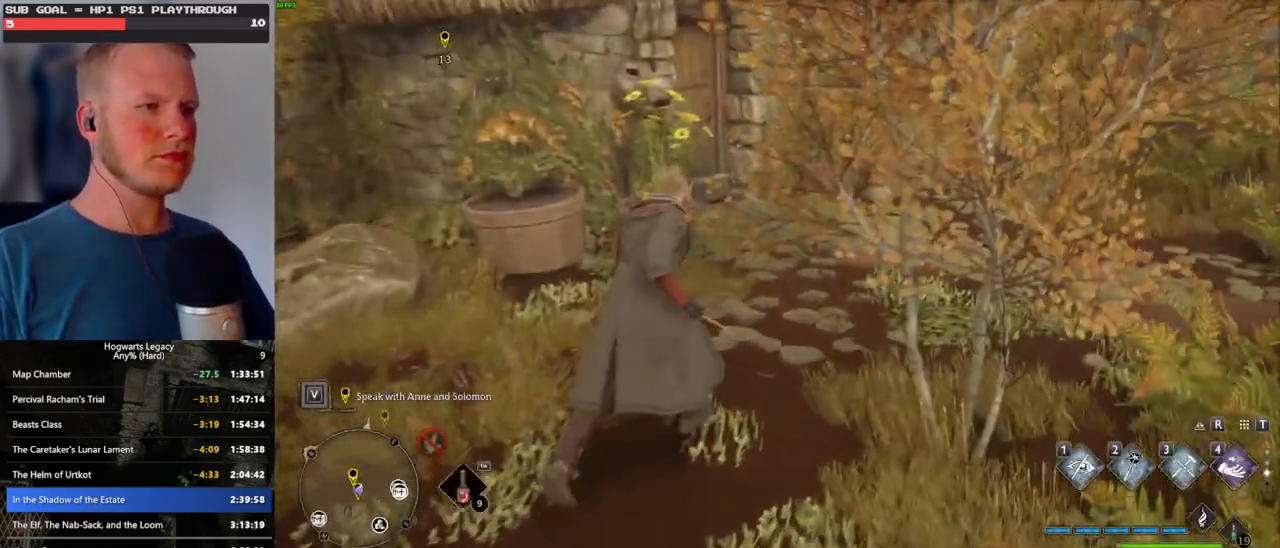
{"keys": ["space", "w"], "mouse": [], "events": [[16, "d", "up"], [316, "space", "down"]]}
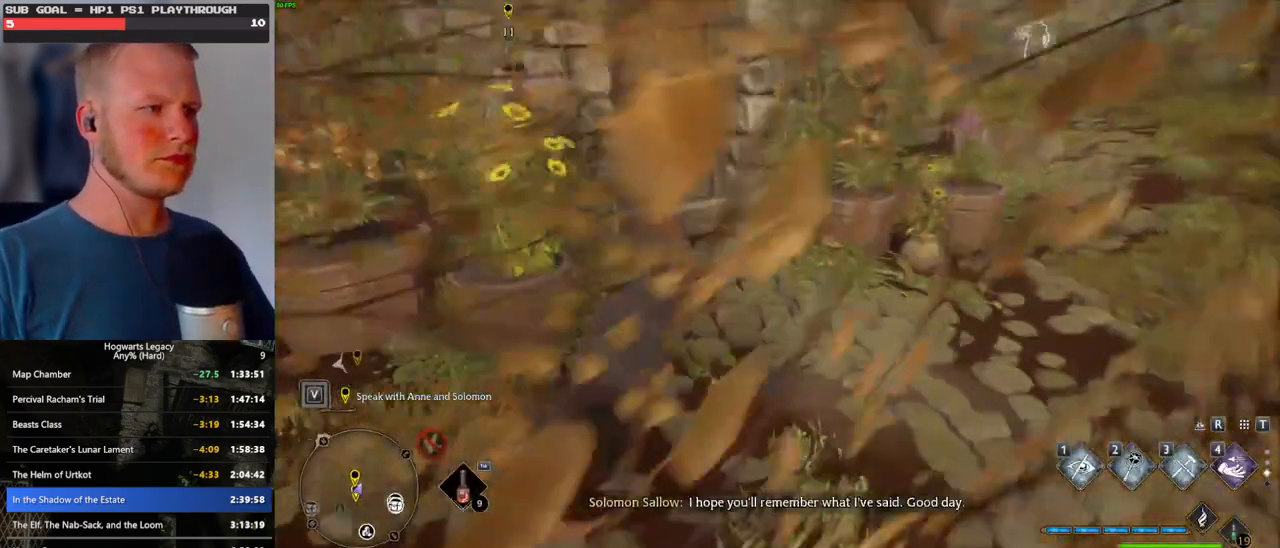
{"keys": ["w"], "mouse": [], "events": [[450, "space", "up"]]}
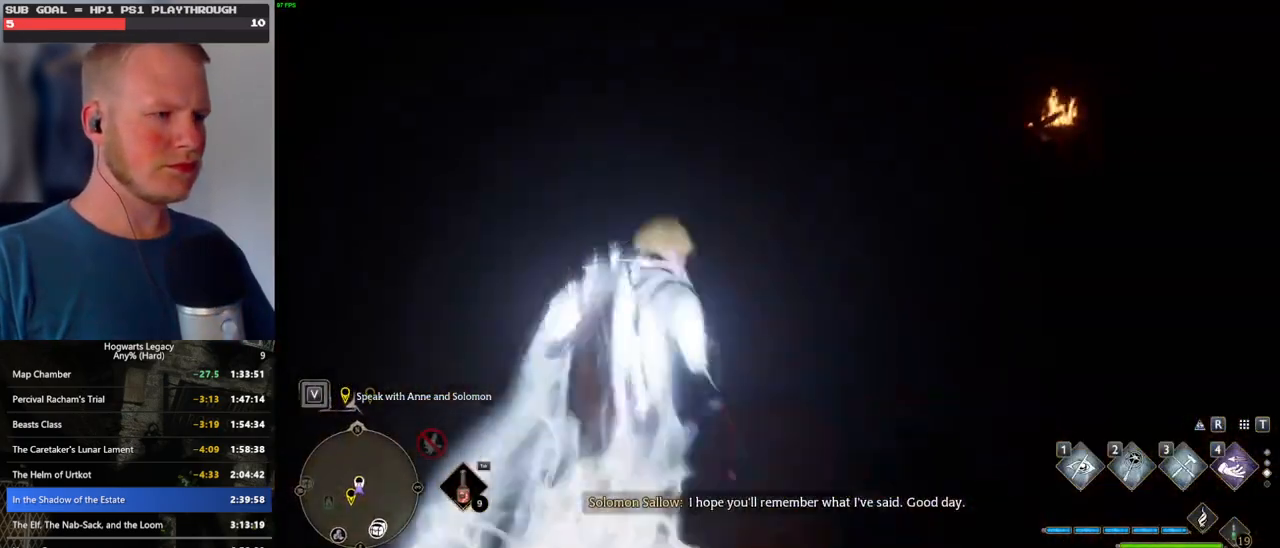
{"keys": ["w"], "mouse": [], "events": []}
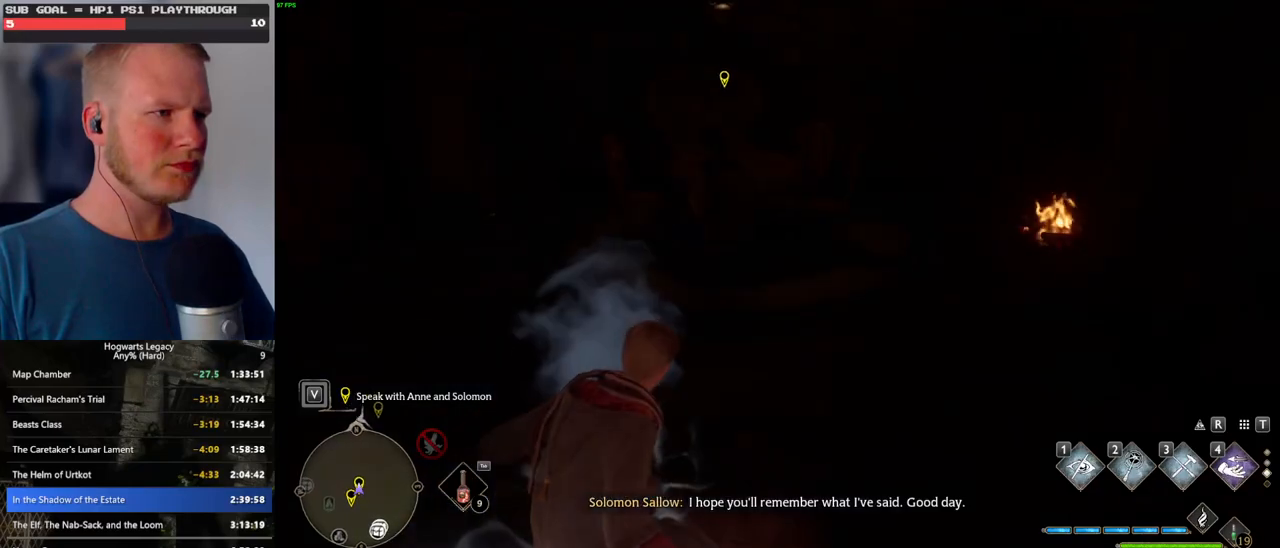
{"keys": ["f"], "mouse": [], "events": [[266, "f", "down"], [366, "f", "up"], [433, "f", "down"], [483, "w", "up"]]}
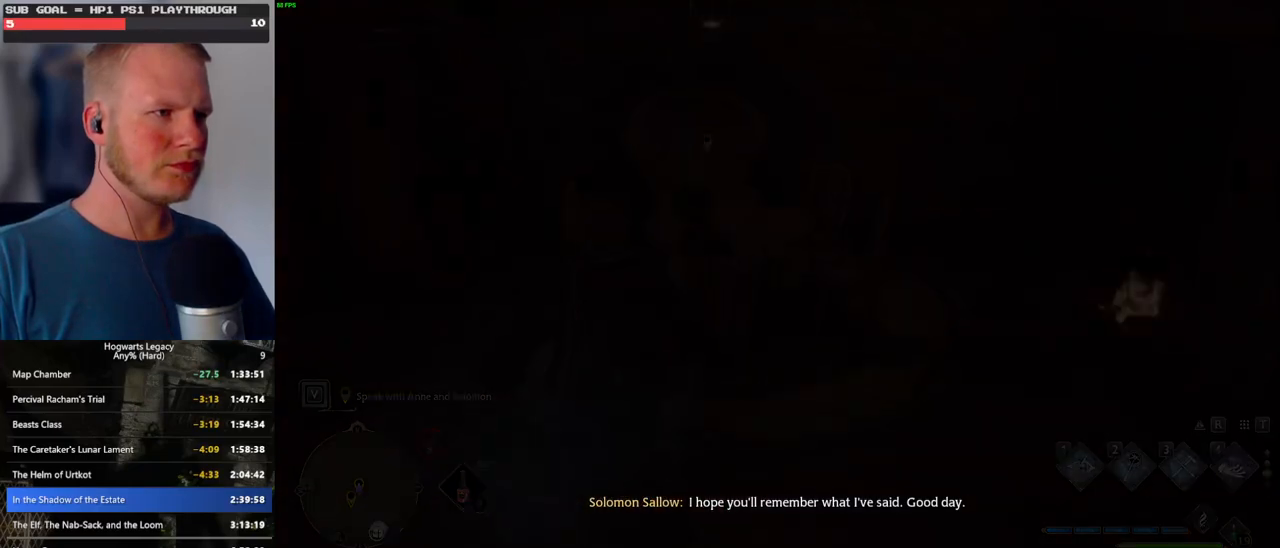
{"keys": [], "mouse": [], "events": [[16, "f", "up"], [83, "f", "down"], [166, "f", "up"], [300, "mouse_wheel", "down"], [383, "space", "down"], [400, "mouse_wheel", "up"], [400, "q", "down"], [416, "mouse_wheel", "down"], [450, "mouse_wheel", "up"], [450, "q", "up"], [450, "space", "up"]]}